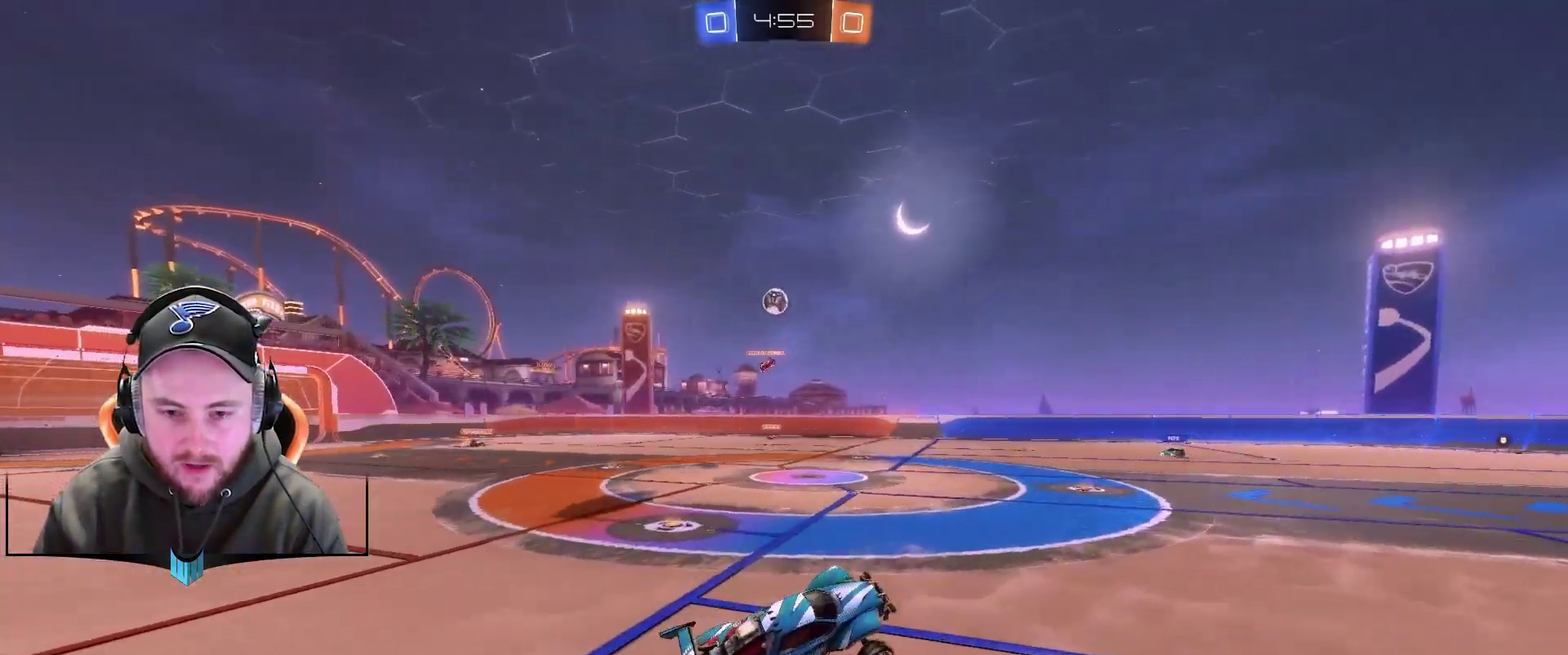
Gameplay with a controller (Xbox layout); each line is a JSON object with the inputs held at the frame after it. "events" lists button and stick changes between this image and that frame as [ms after this image, input, new state], when the widget could be followed in between. Not read: L1.
{"buttons": ["R2"], "left_stick": "right", "right_stick": "center"}
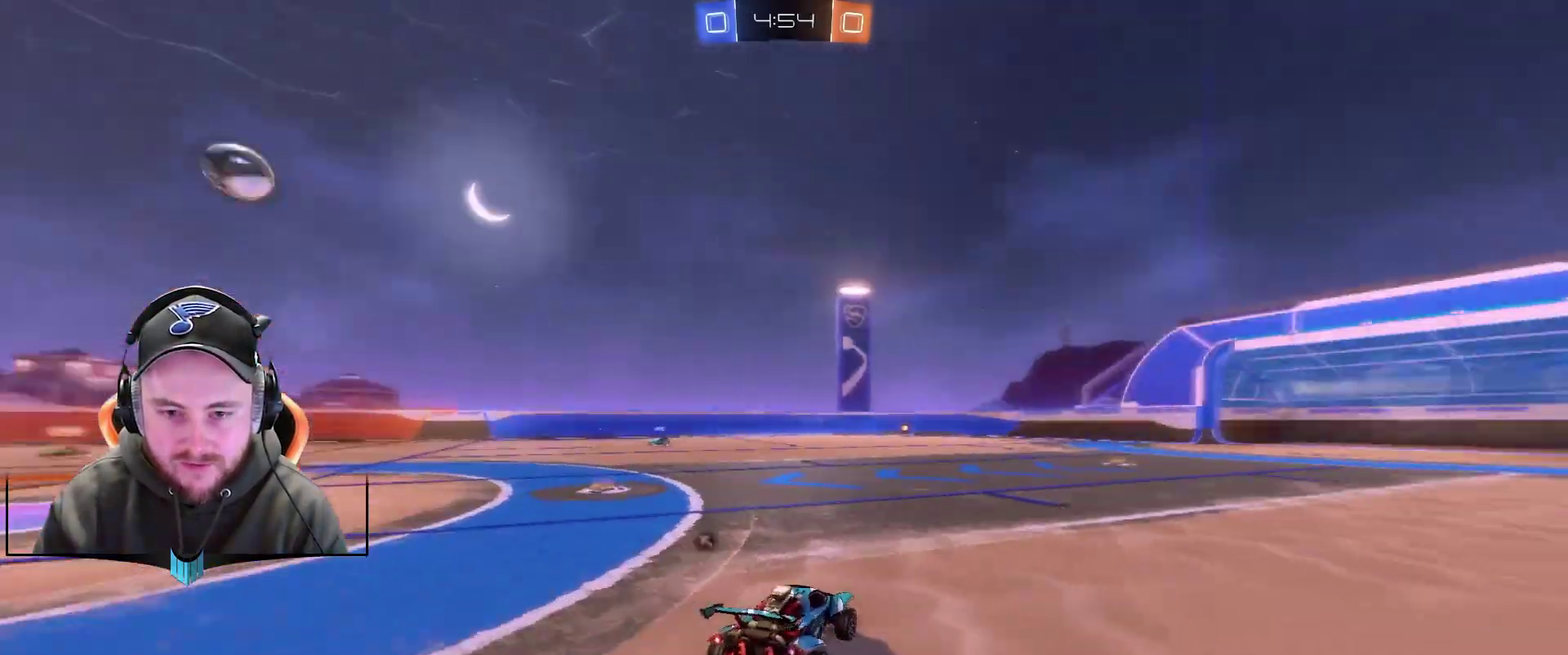
{"buttons": ["R2"], "left_stick": "right", "right_stick": "center", "events": [[50, "left_stick", "center"], [417, "left_stick", "right"]]}
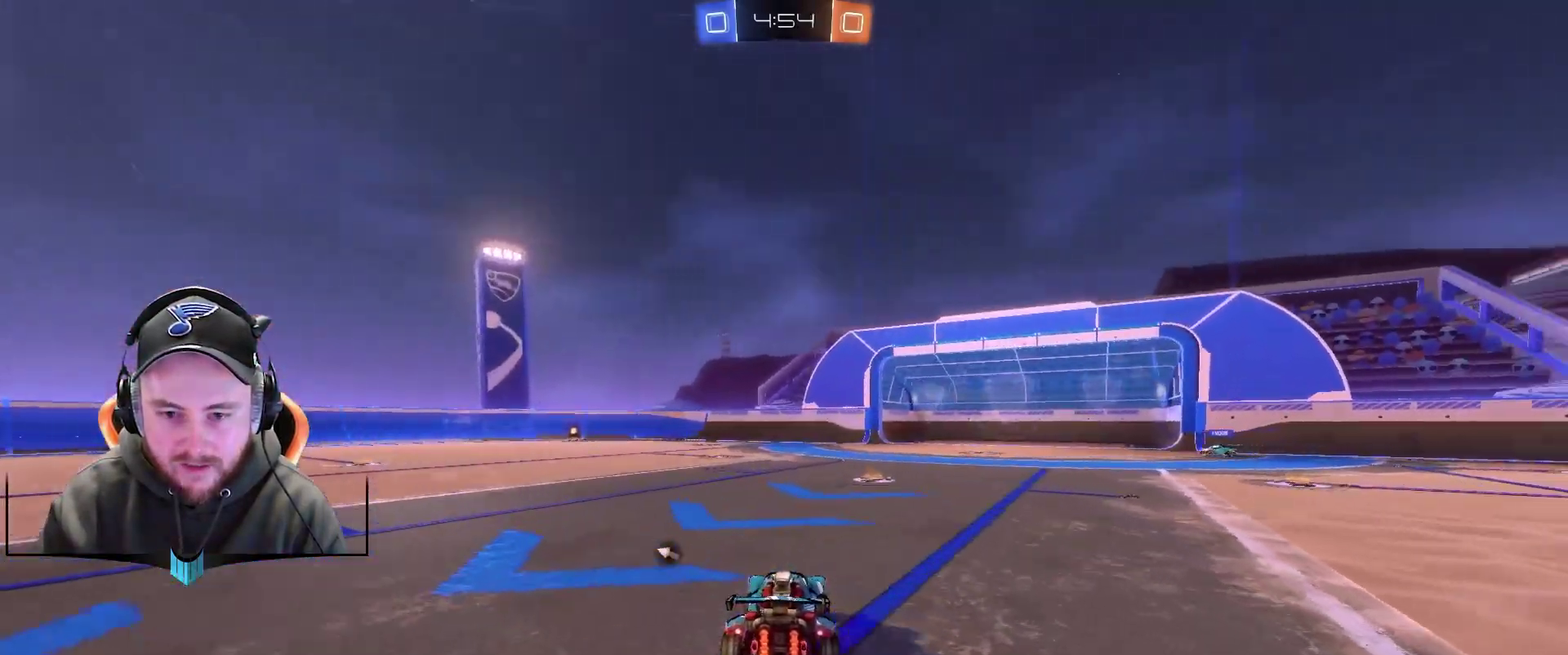
{"buttons": ["R2"], "left_stick": "right", "right_stick": "center", "events": [[50, "left_stick", "up-right"], [117, "X", "down"], [117, "left_stick", "center"], [233, "X", "up"], [233, "left_stick", "right"], [417, "left_stick", "center"], [483, "left_stick", "right"]]}
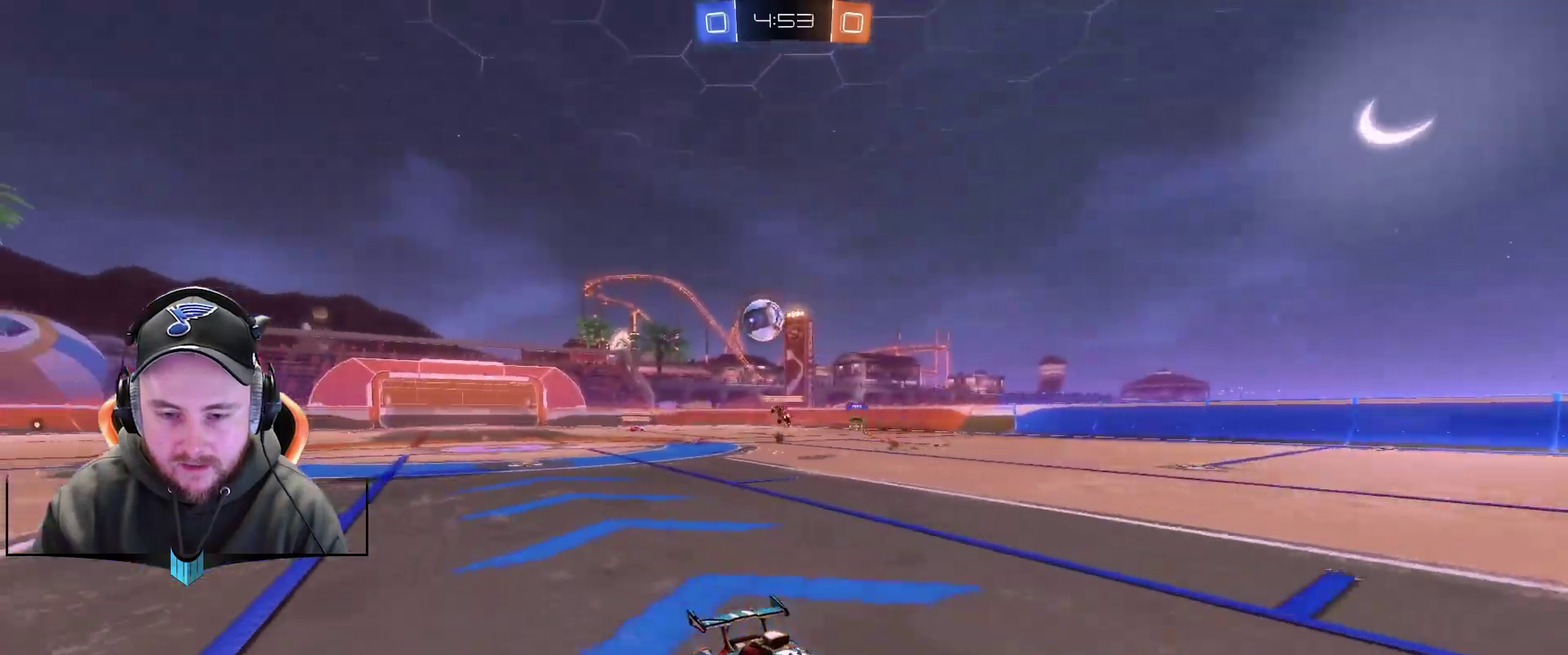
{"buttons": ["R2"], "left_stick": "right", "right_stick": "center", "events": []}
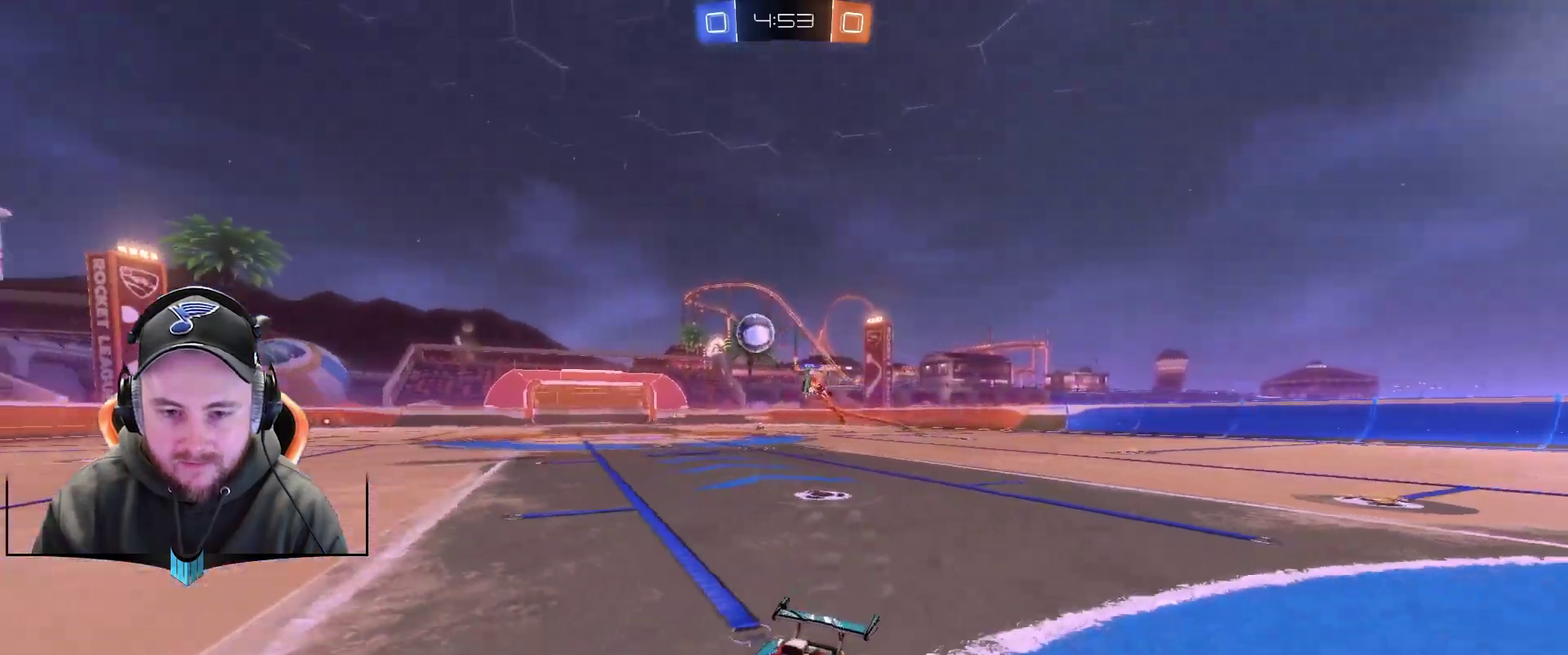
{"buttons": ["R2"], "left_stick": "center", "right_stick": "center", "events": [[33, "left_stick", "center"], [150, "left_stick", "right"], [350, "left_stick", "center"]]}
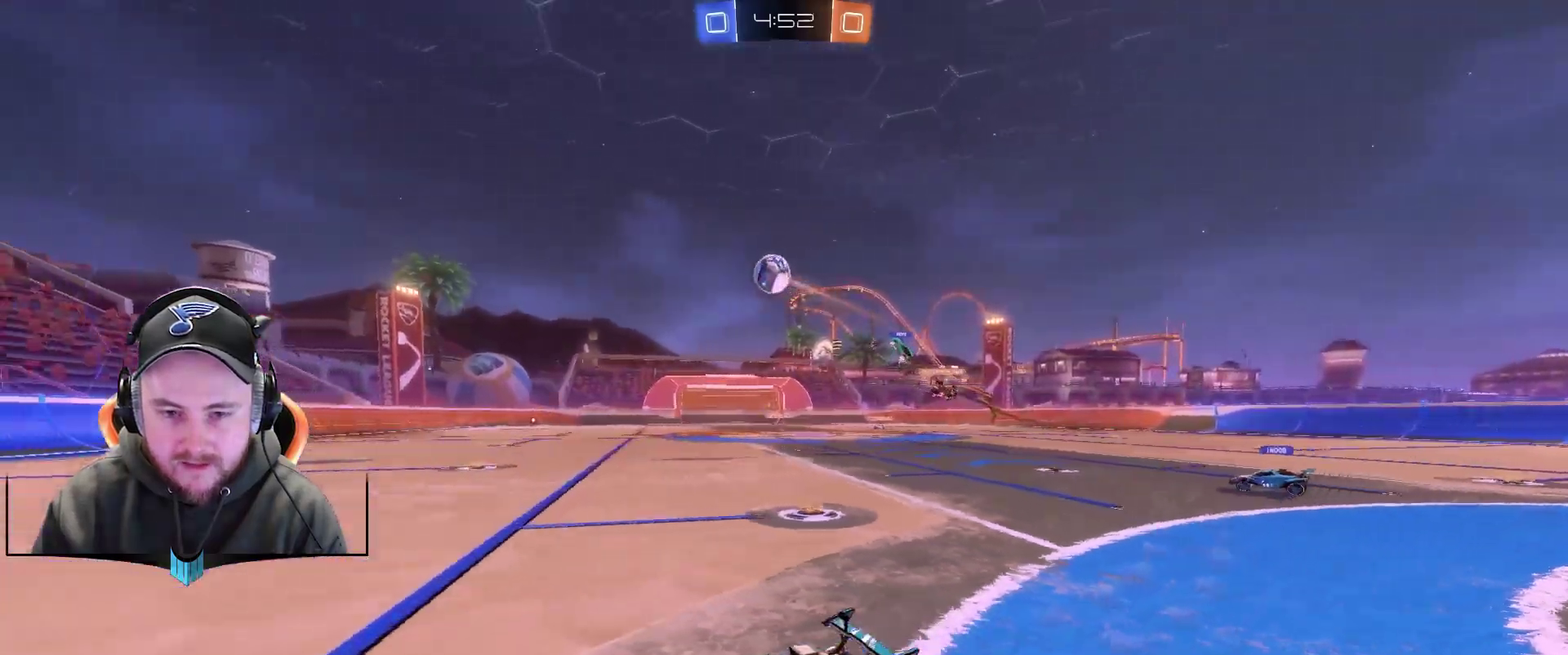
{"buttons": [], "left_stick": "right", "right_stick": "center", "events": [[267, "R2", "up"], [333, "left_stick", "right"]]}
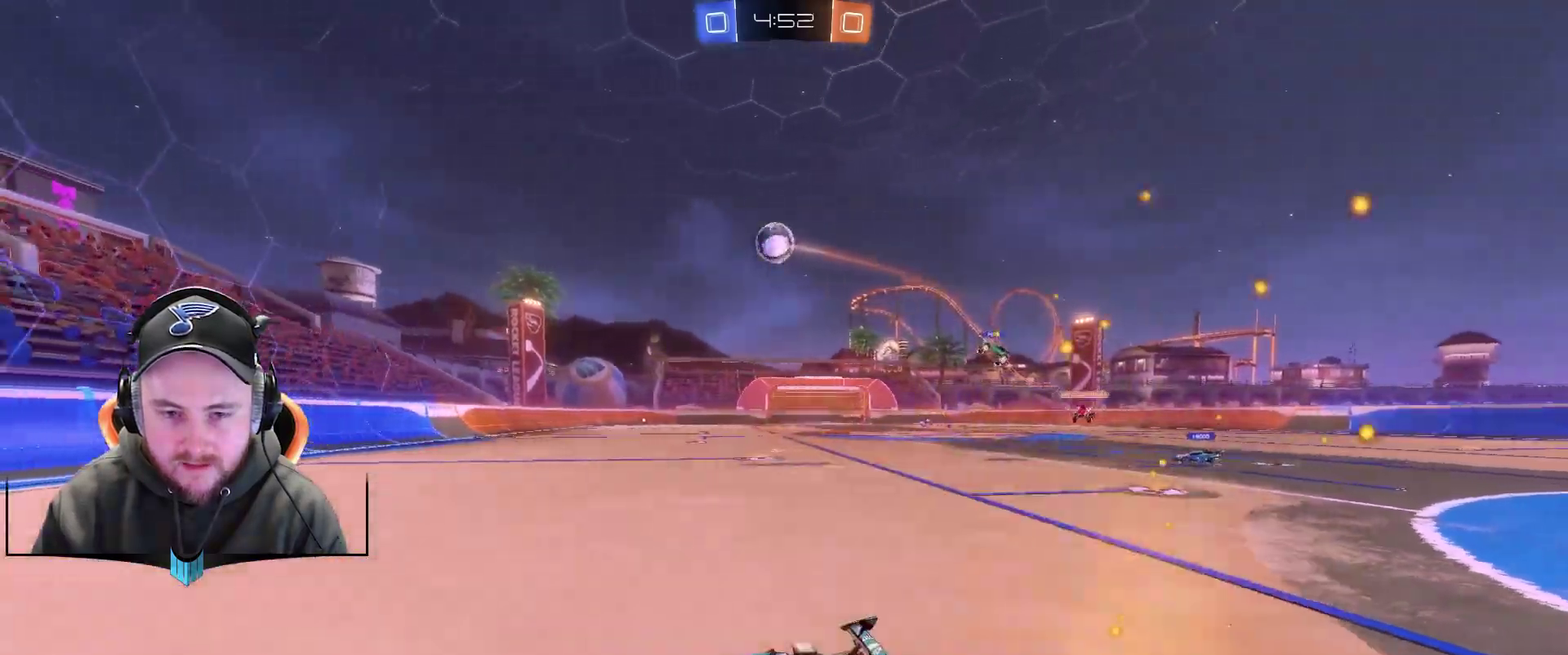
{"buttons": [], "left_stick": "right", "right_stick": "center", "events": [[17, "left_stick", "center"], [133, "left_stick", "down-left"], [267, "left_stick", "center"], [317, "left_stick", "right"]]}
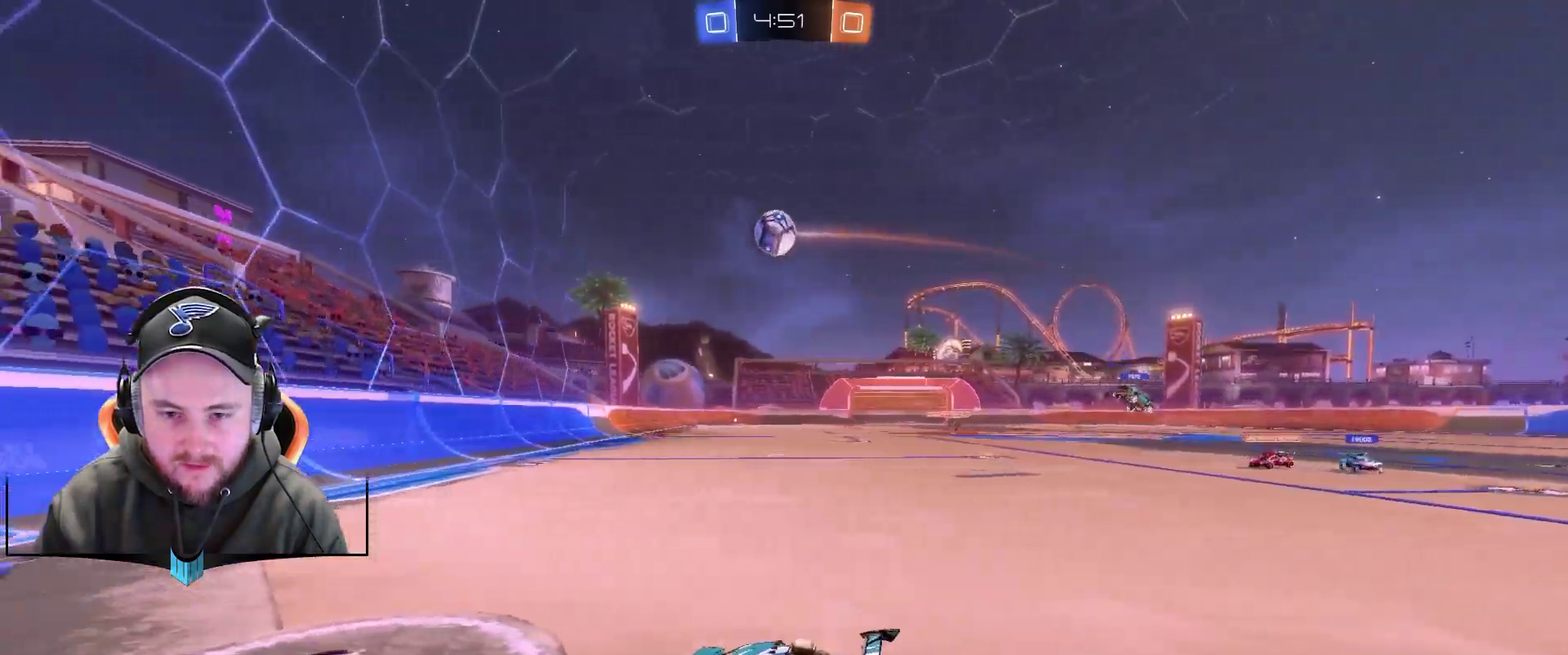
{"buttons": ["R1", "R2"], "left_stick": "center", "right_stick": "center", "events": [[200, "L2", "down"], [317, "left_stick", "center"], [383, "R2", "down"], [433, "L2", "up"], [500, "R1", "down"]]}
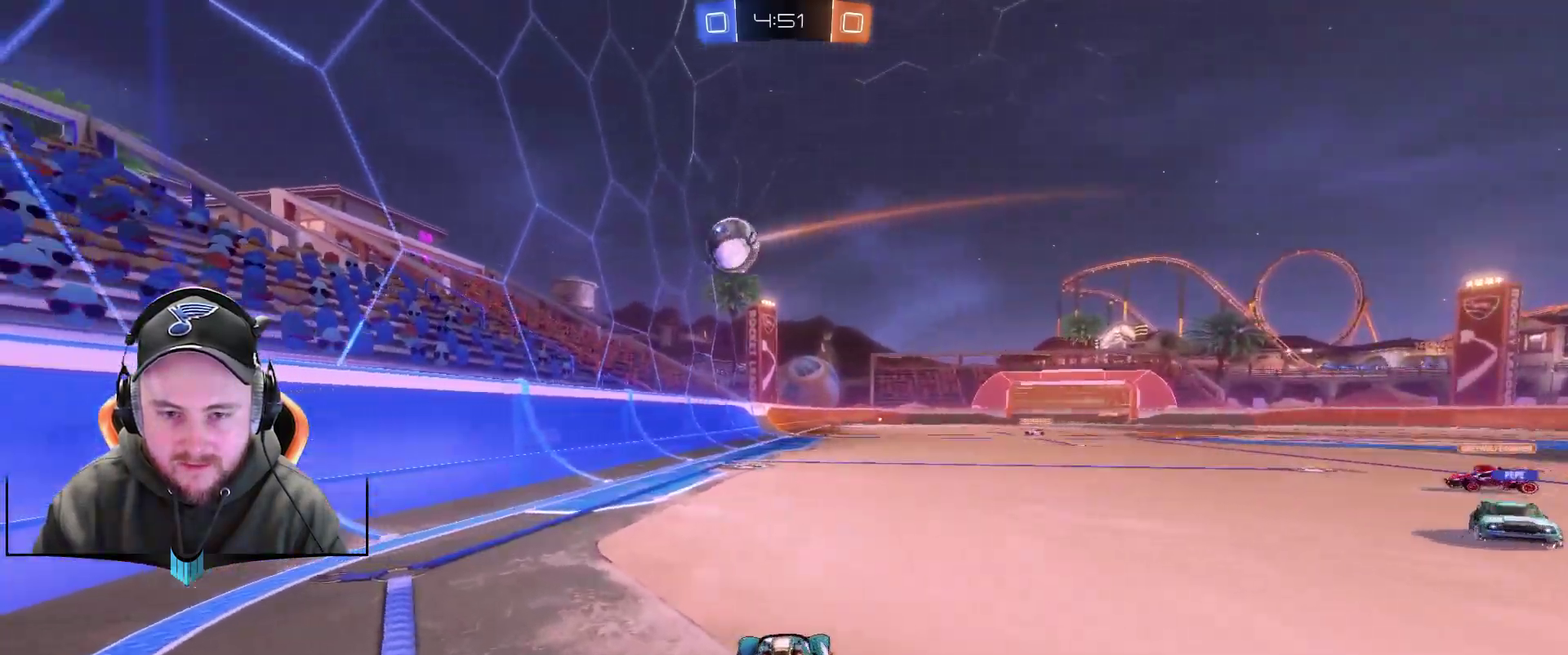
{"buttons": ["R1", "R2"], "left_stick": "right", "right_stick": "center", "events": [[483, "left_stick", "right"]]}
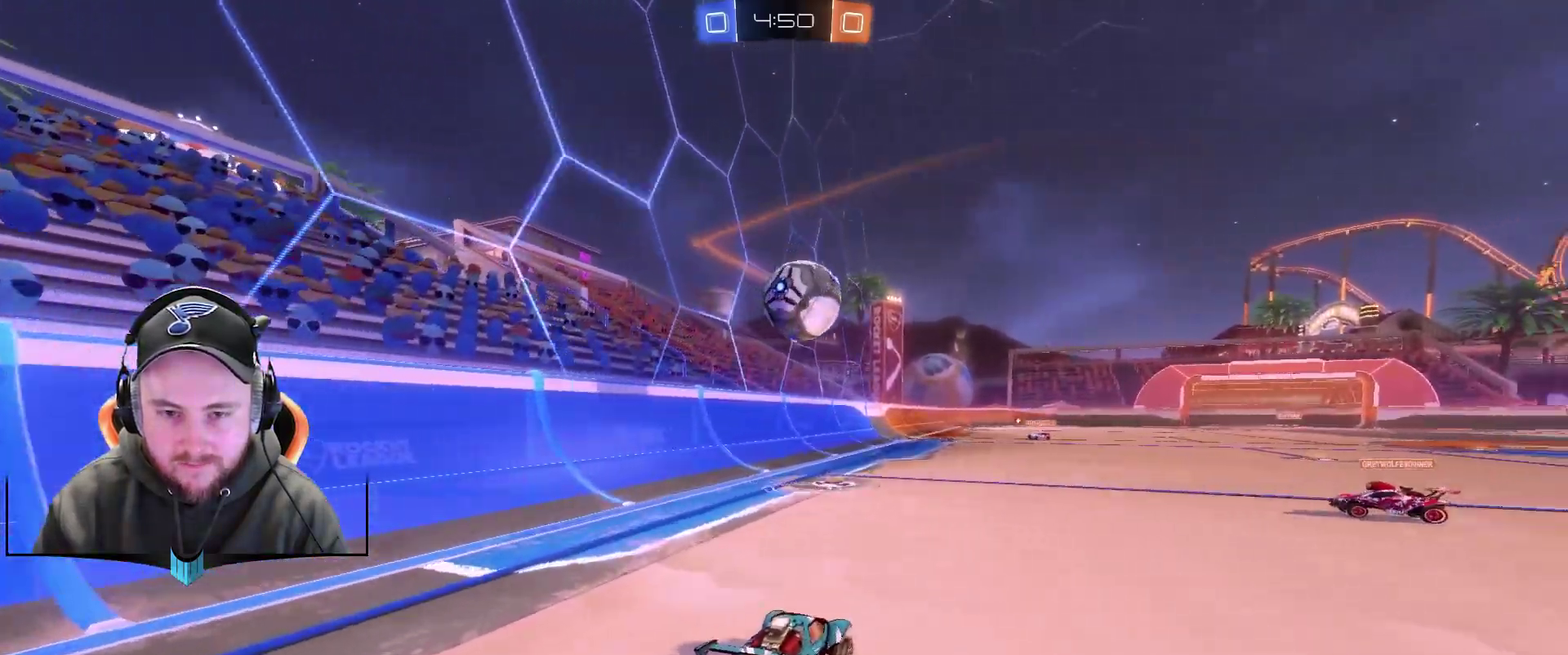
{"buttons": ["R1", "R2"], "left_stick": "up-left", "right_stick": "center", "events": [[50, "A", "down"], [117, "left_stick", "center"], [183, "left_stick", "left"], [233, "A", "up"], [300, "A", "down"], [433, "A", "up"], [483, "left_stick", "up-left"]]}
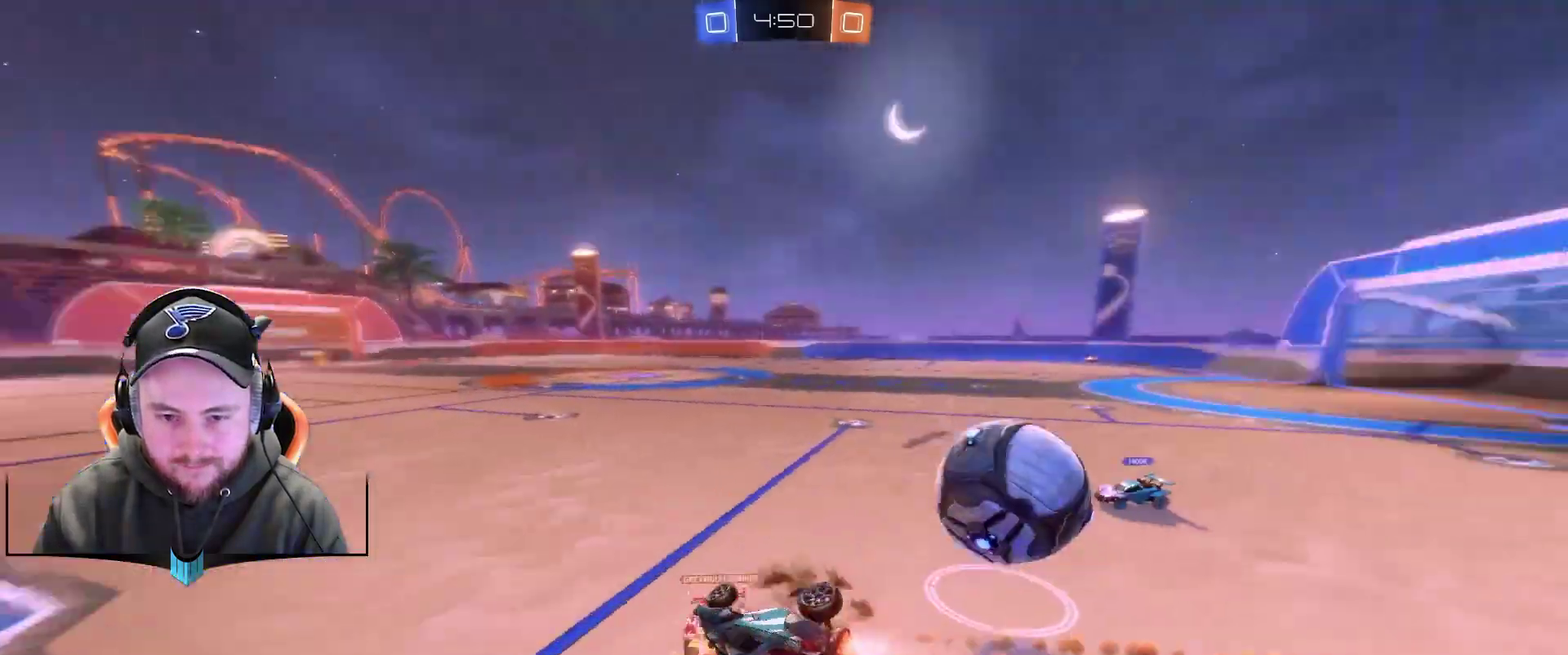
{"buttons": ["R2"], "left_stick": "right", "right_stick": "center", "events": [[50, "R1", "up"], [50, "left_stick", "center"], [467, "left_stick", "right"]]}
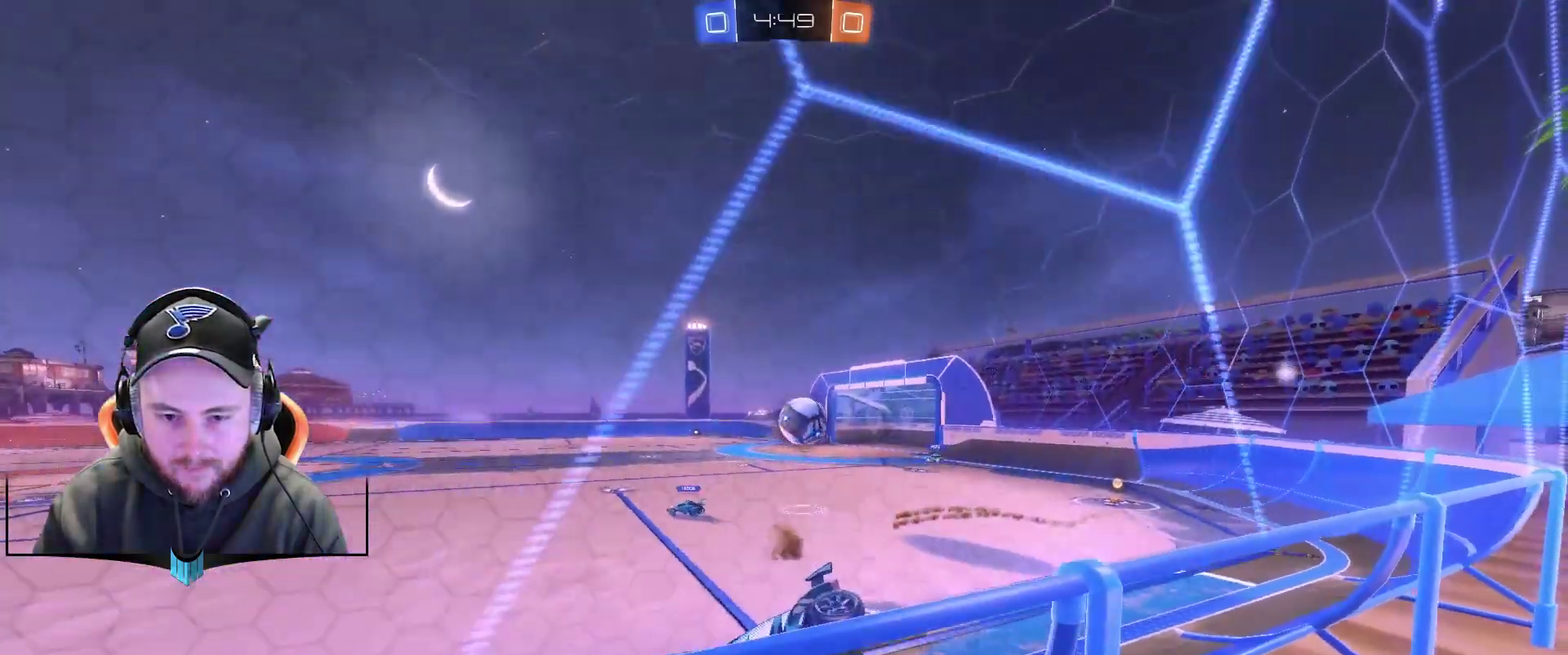
{"buttons": ["R2"], "left_stick": "left", "right_stick": "center", "events": [[167, "left_stick", "center"], [350, "left_stick", "left"]]}
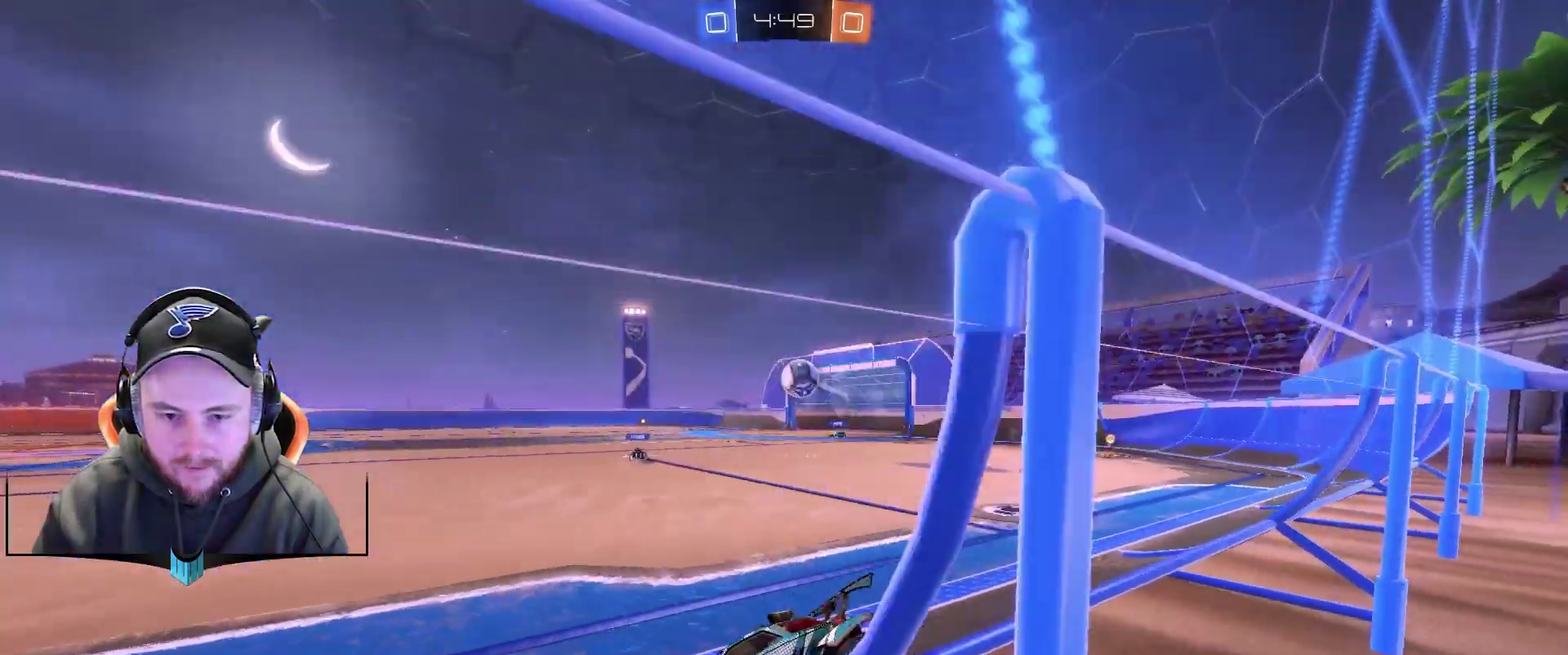
{"buttons": ["R2"], "left_stick": "left", "right_stick": "center", "events": [[100, "left_stick", "center"], [300, "left_stick", "left"]]}
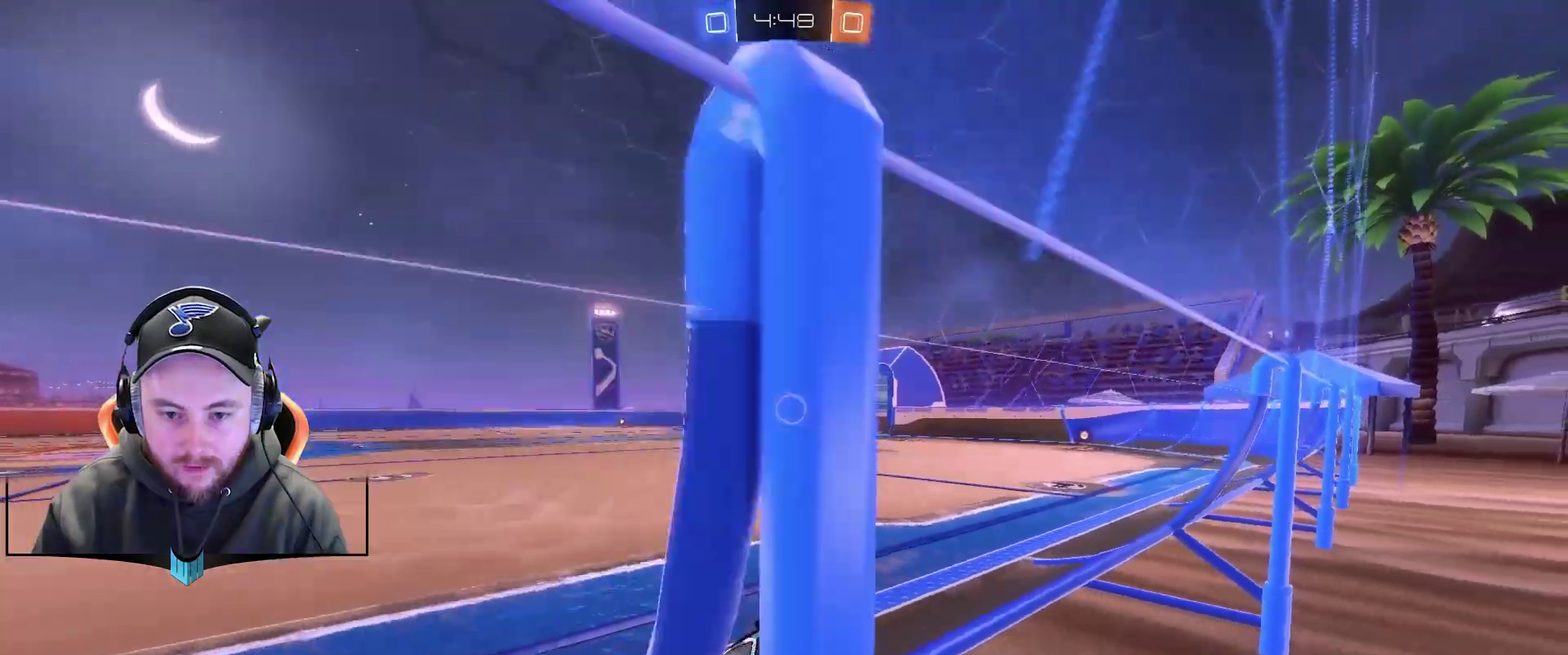
{"buttons": ["R2"], "left_stick": "center", "right_stick": "center", "events": [[83, "left_stick", "center"]]}
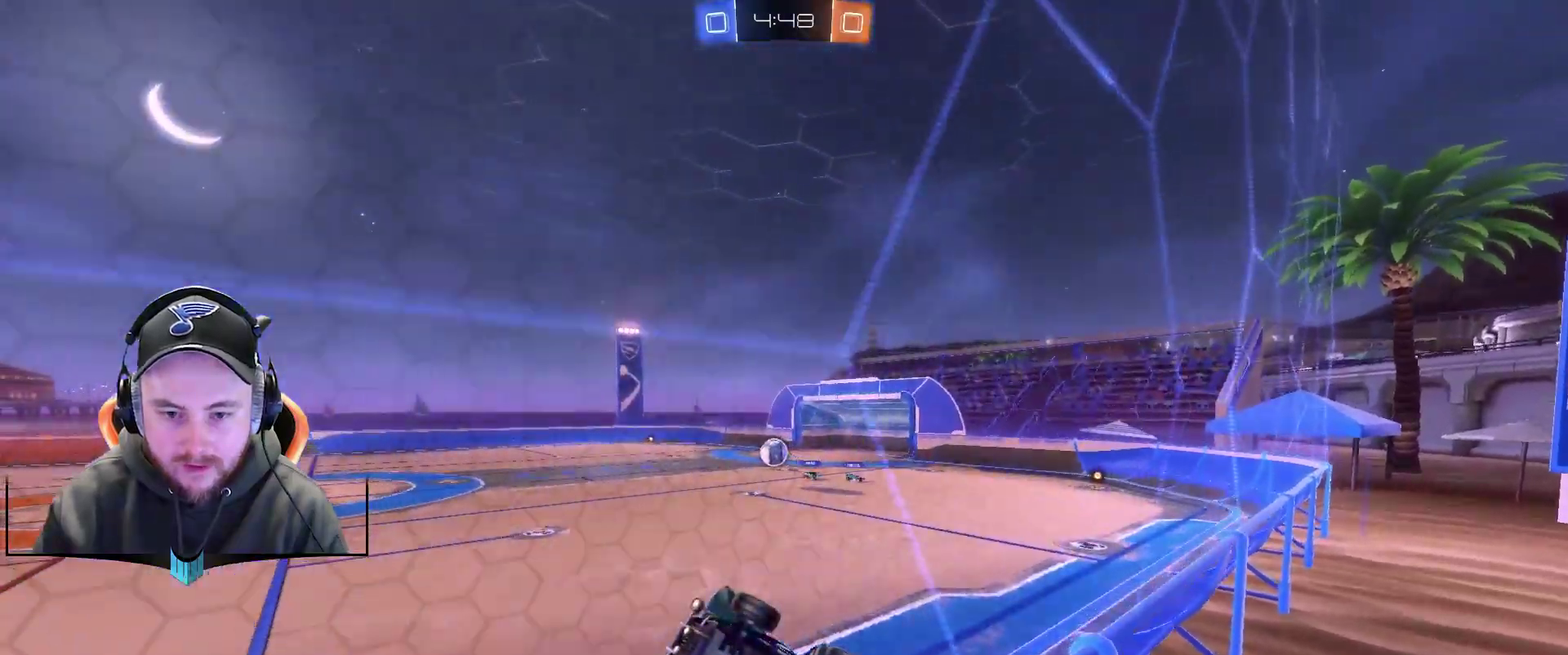
{"buttons": ["R2"], "left_stick": "right", "right_stick": "center", "events": [[200, "left_stick", "right"], [267, "R1", "down"], [383, "R1", "up"]]}
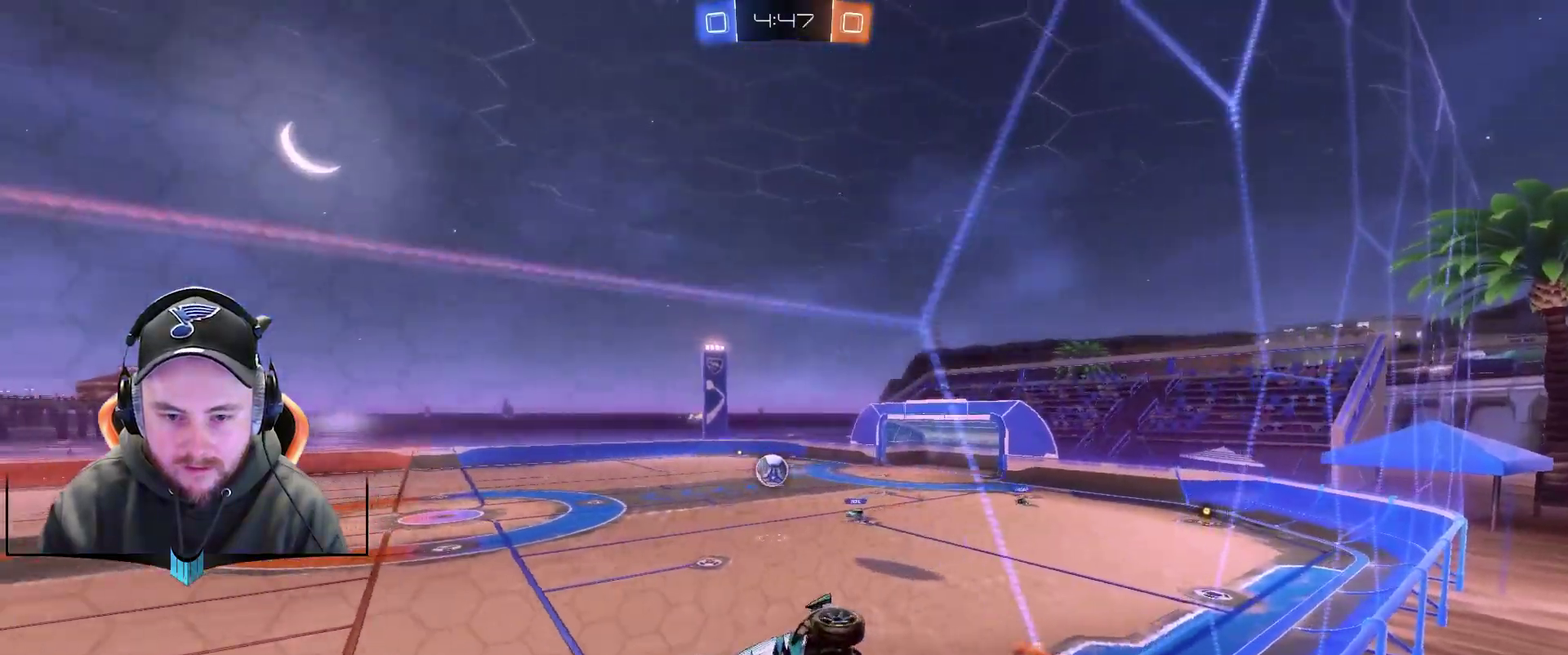
{"buttons": ["R2"], "left_stick": "right", "right_stick": "center", "events": [[317, "left_stick", "center"], [500, "left_stick", "right"]]}
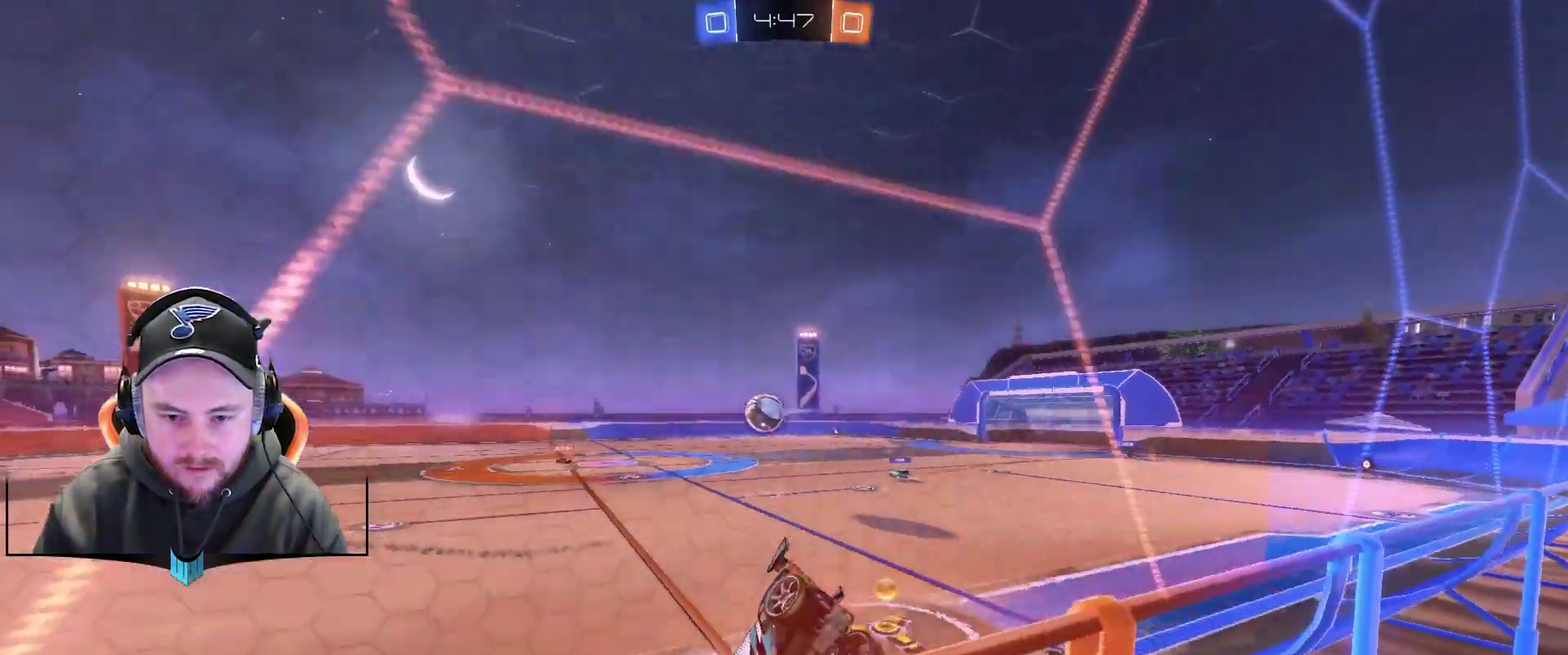
{"buttons": ["R1", "R2"], "left_stick": "down-left", "right_stick": "center", "events": [[67, "R1", "down"], [183, "left_stick", "center"], [433, "left_stick", "down-left"]]}
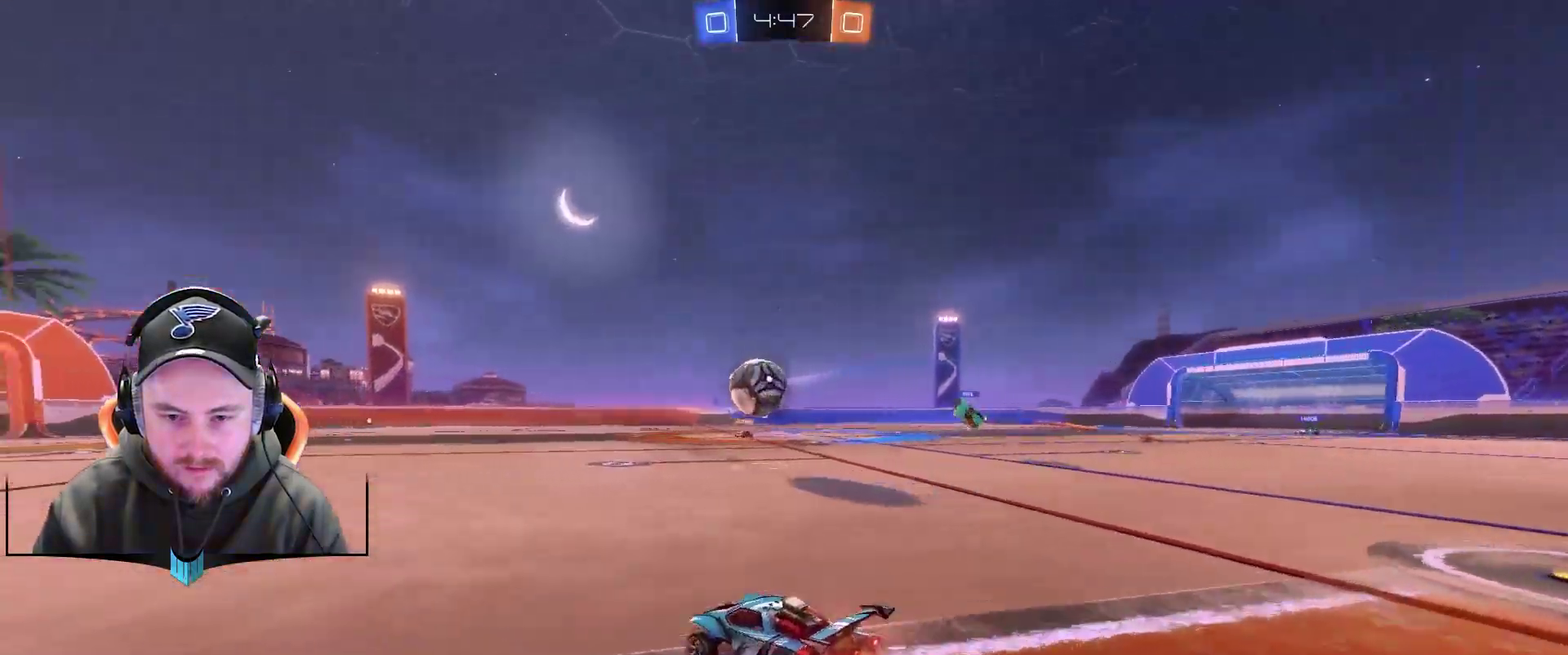
{"buttons": ["R1", "R2"], "left_stick": "up-left", "right_stick": "center", "events": [[117, "left_stick", "center"], [183, "A", "down"], [183, "left_stick", "down"], [300, "left_stick", "down-left"], [367, "A", "up"], [367, "left_stick", "up-left"]]}
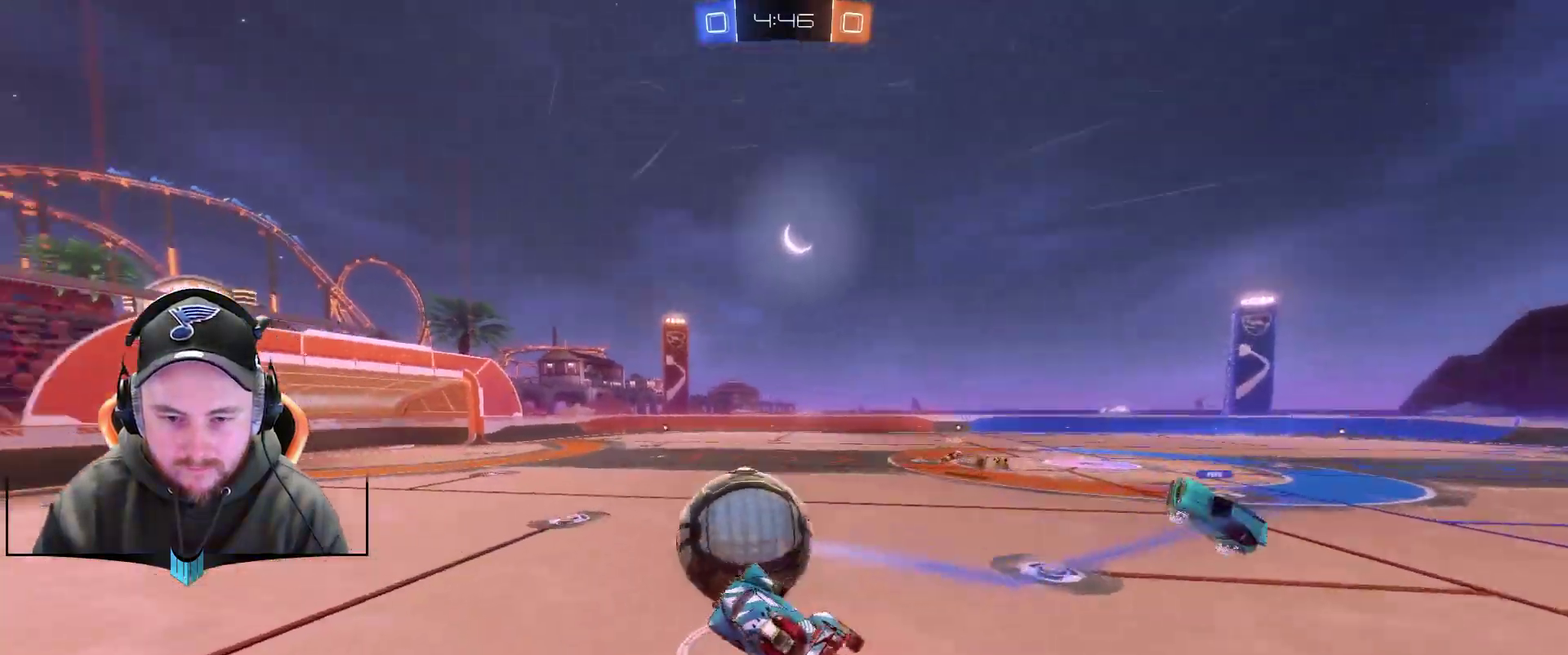
{"buttons": ["R2"], "left_stick": "center", "right_stick": "center", "events": [[50, "A", "down"], [233, "A", "up"], [233, "R1", "up"], [300, "left_stick", "center"]]}
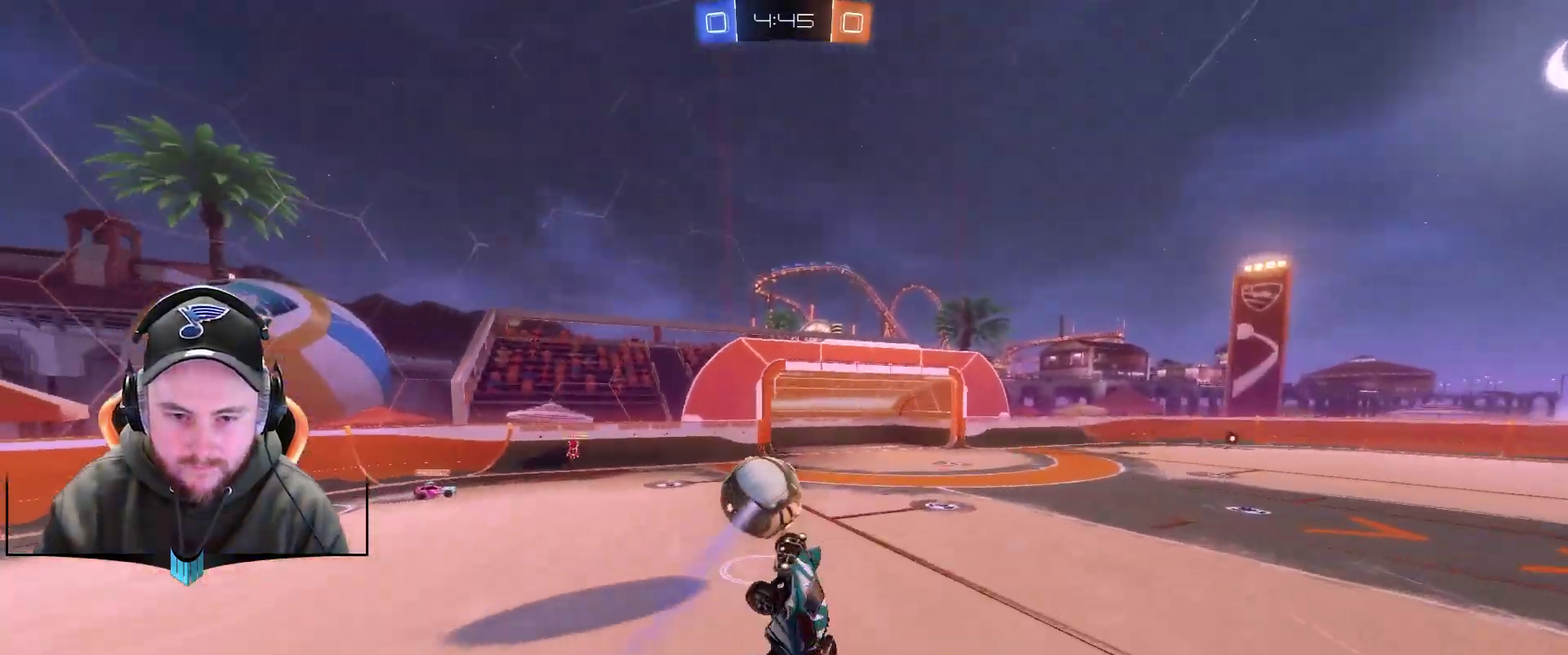
{"buttons": ["R2"], "left_stick": "down-right", "right_stick": "center", "events": [[283, "left_stick", "right"], [467, "left_stick", "down-right"]]}
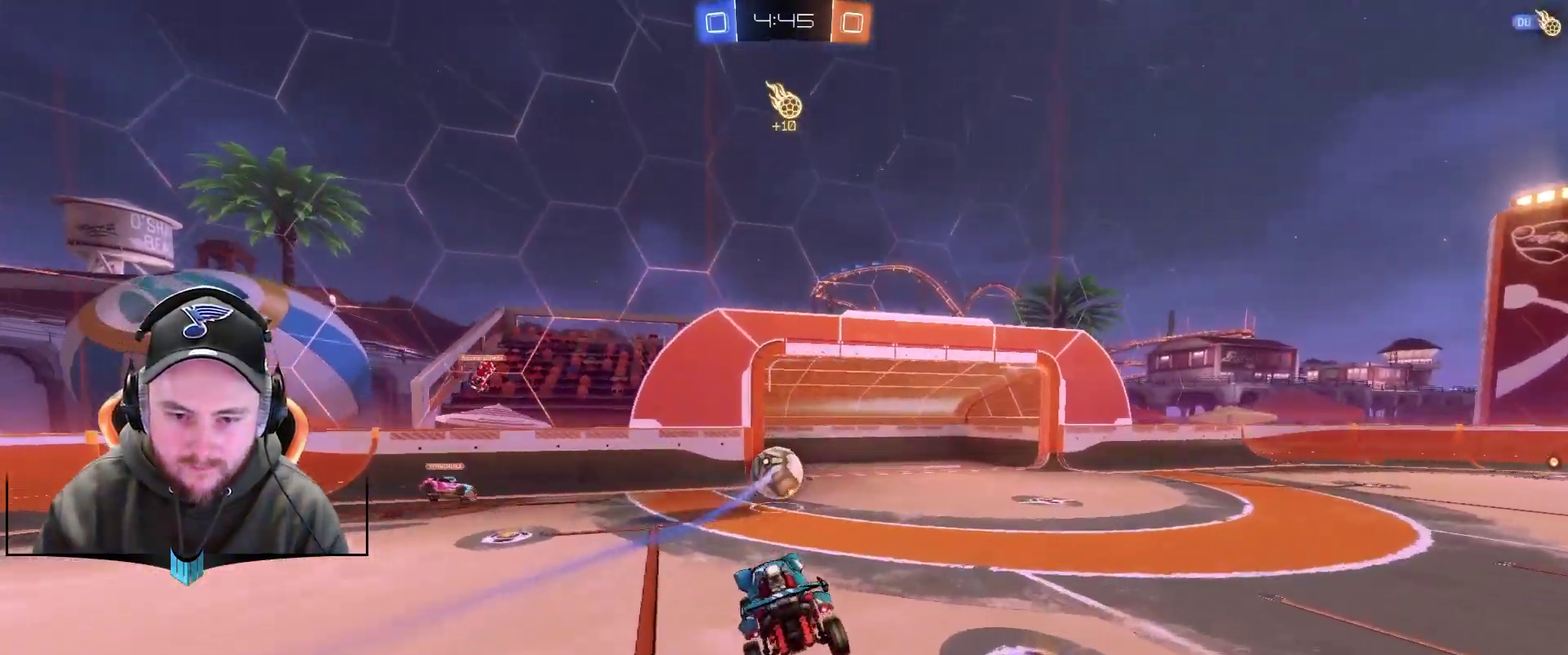
{"buttons": ["R2"], "left_stick": "center", "right_stick": "center", "events": [[100, "left_stick", "center"], [167, "X", "down"], [167, "left_stick", "down-right"], [283, "X", "up"], [467, "left_stick", "center"]]}
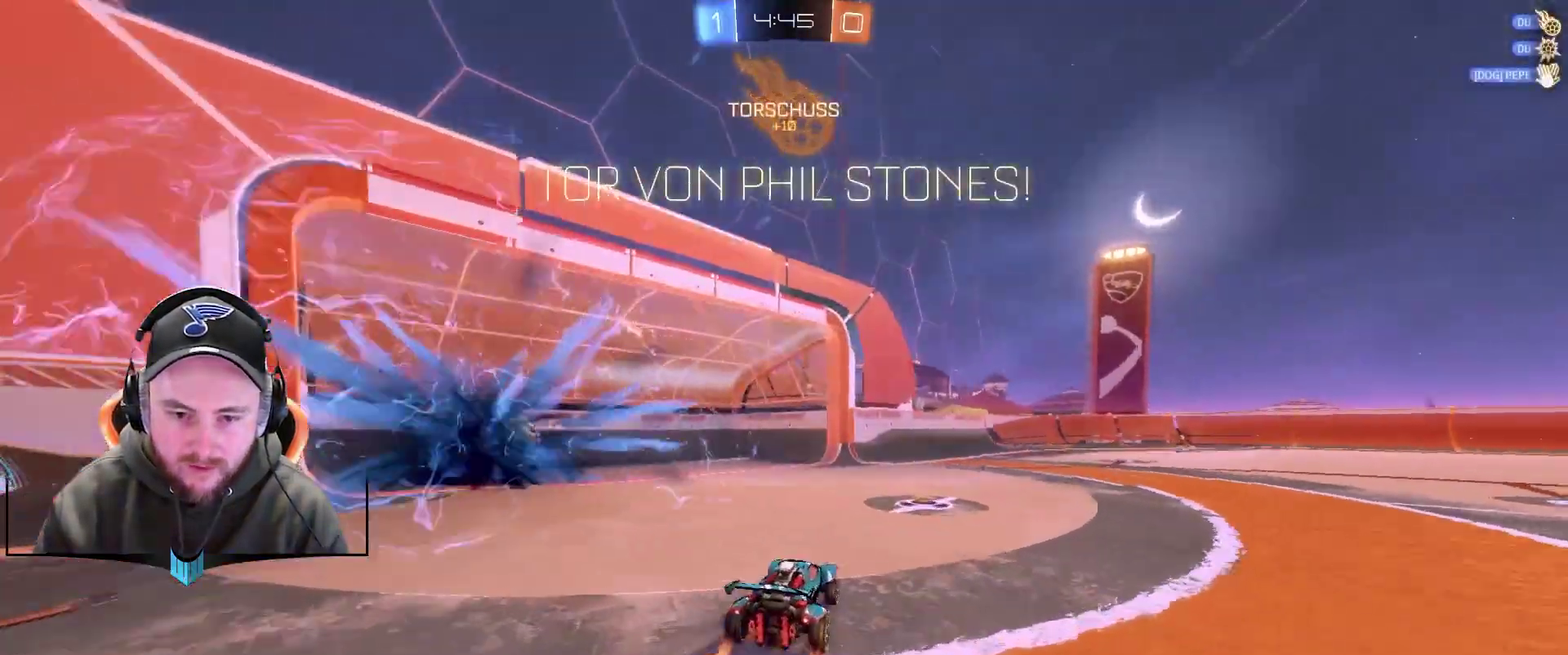
{"buttons": [], "left_stick": "center", "right_stick": "center", "events": [[150, "R2", "up"], [217, "X", "down"], [333, "X", "up"]]}
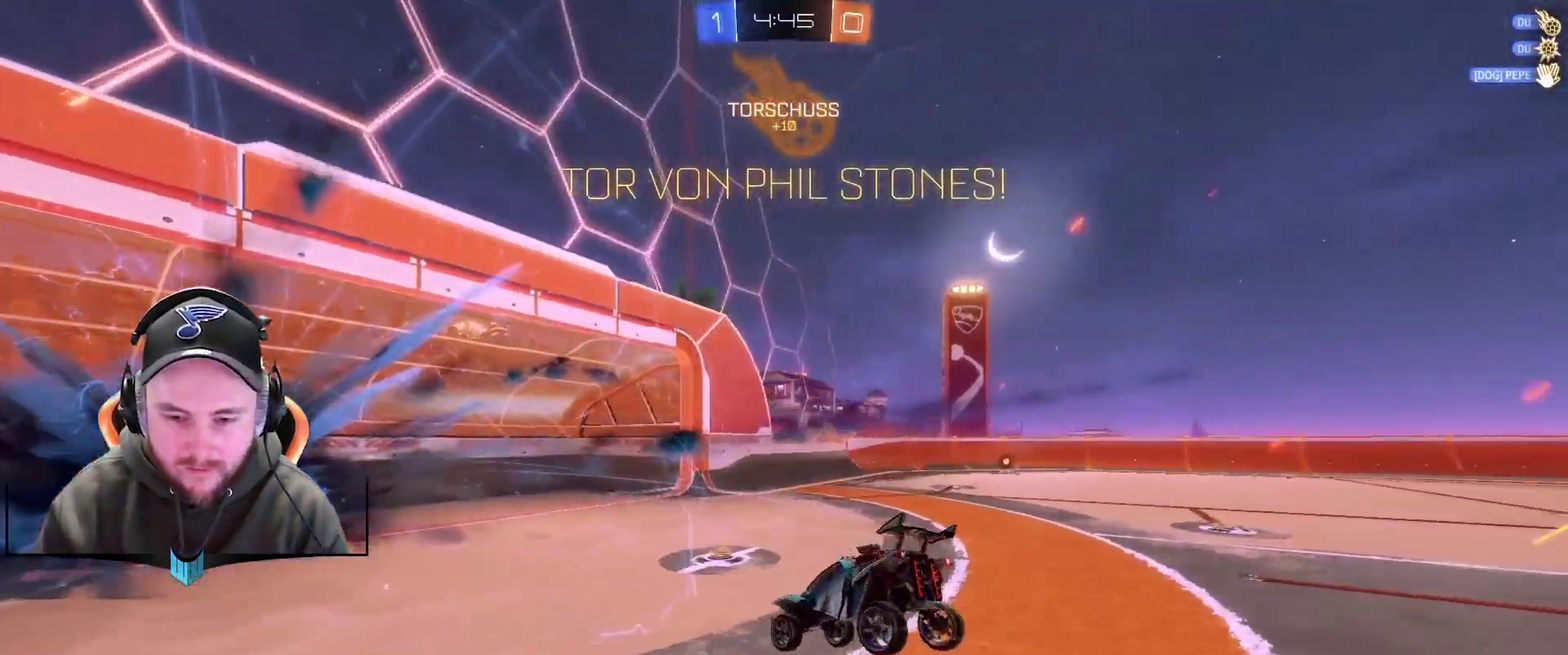
{"buttons": [], "left_stick": "up", "right_stick": "center", "events": [[83, "left_stick", "up"]]}
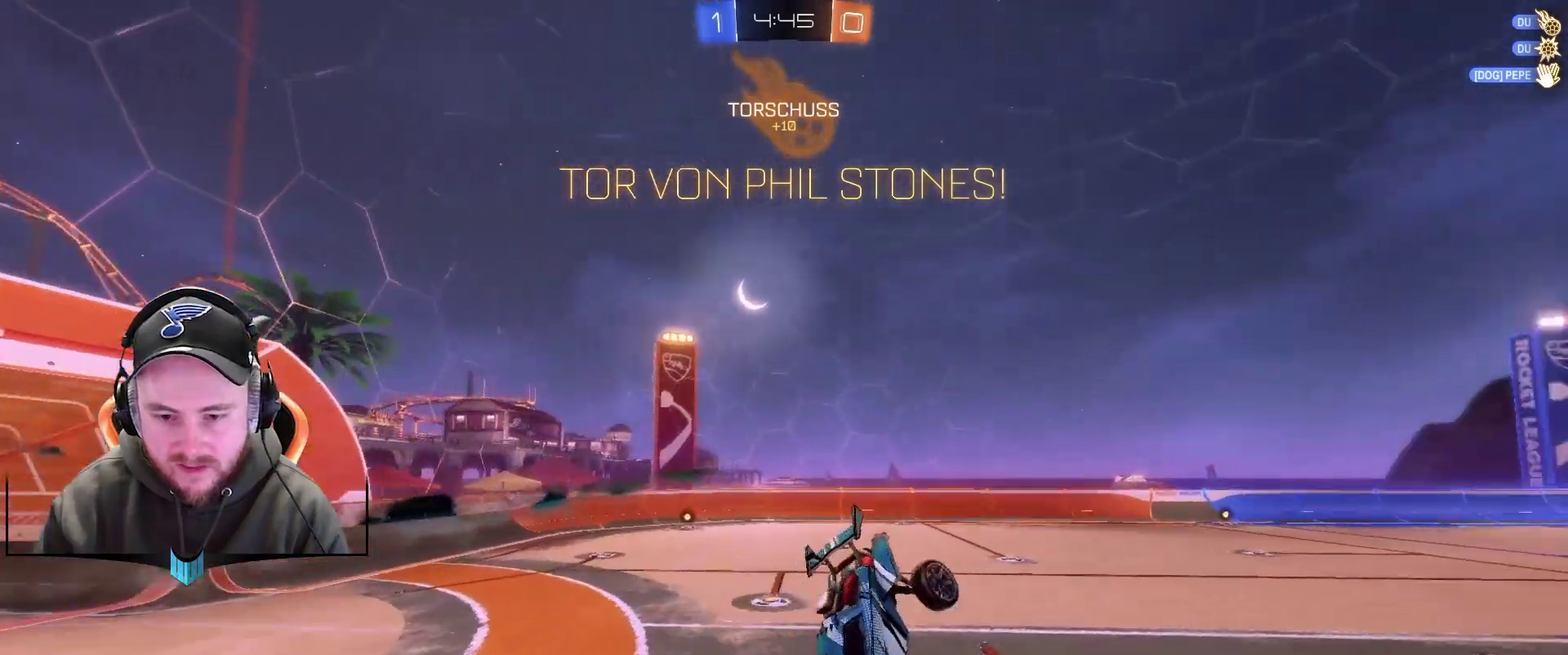
{"buttons": ["R2"], "left_stick": "left", "right_stick": "center", "events": [[17, "R2", "down"], [17, "X", "down"], [83, "left_stick", "up-left"], [133, "X", "up"], [200, "left_stick", "left"]]}
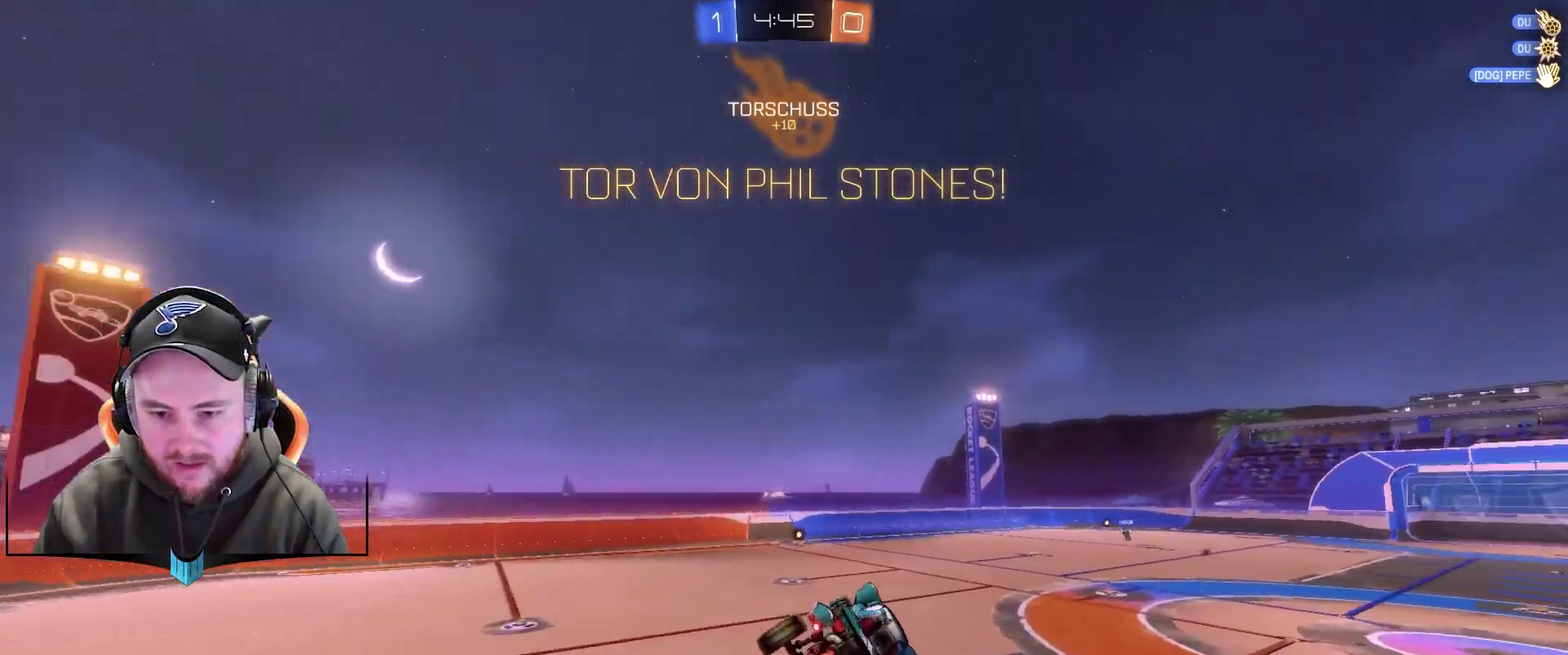
{"buttons": ["R1", "R2"], "left_stick": "left", "right_stick": "center", "events": [[17, "R1", "down"]]}
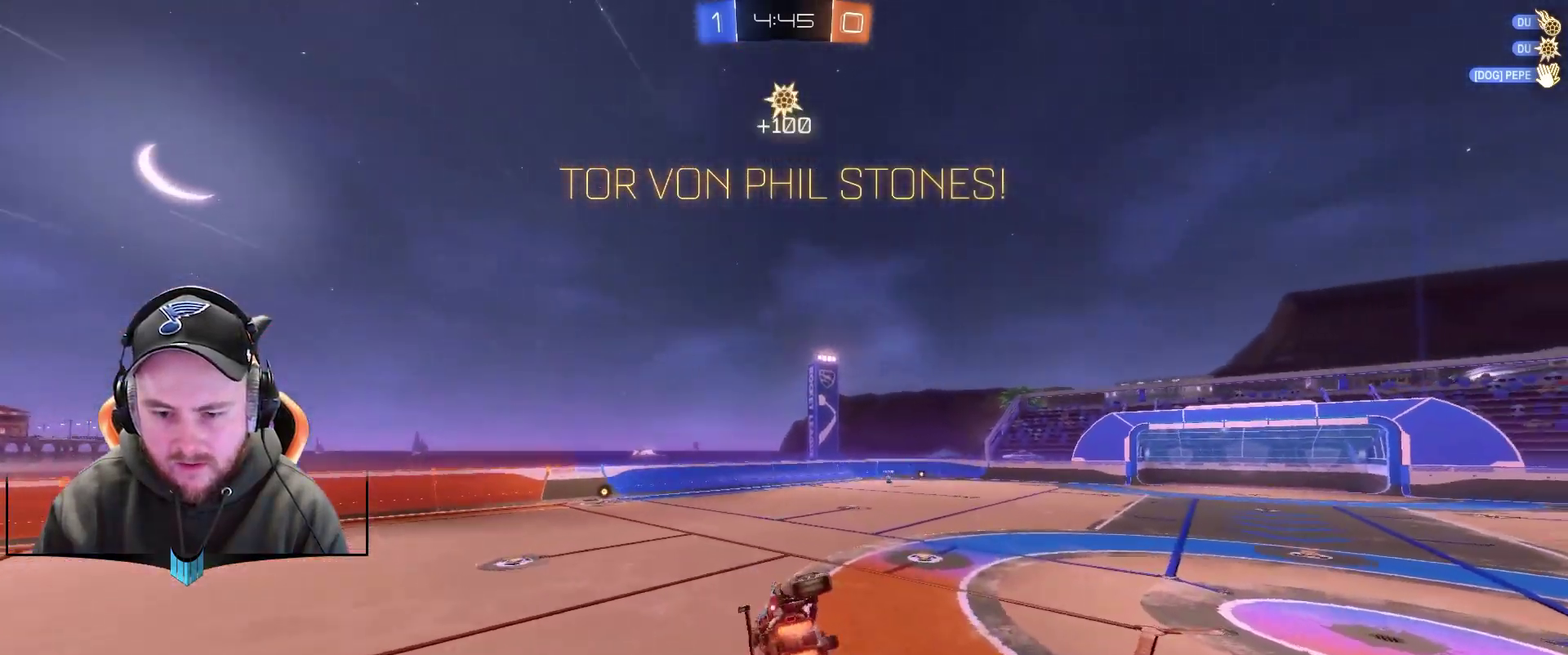
{"buttons": ["R1", "R2"], "left_stick": "left", "right_stick": "center", "events": []}
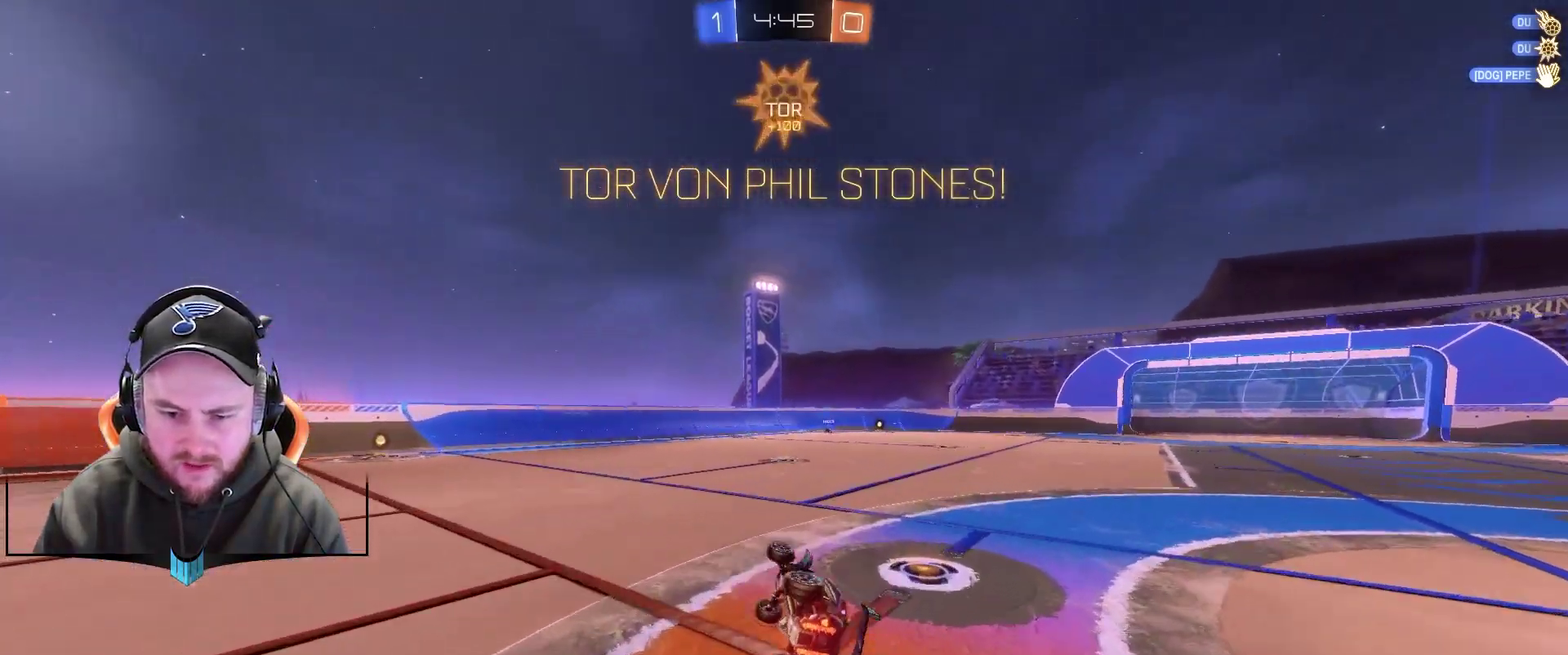
{"buttons": ["R1", "R2"], "left_stick": "up-right", "right_stick": "center", "events": [[417, "left_stick", "up"], [483, "left_stick", "up-right"]]}
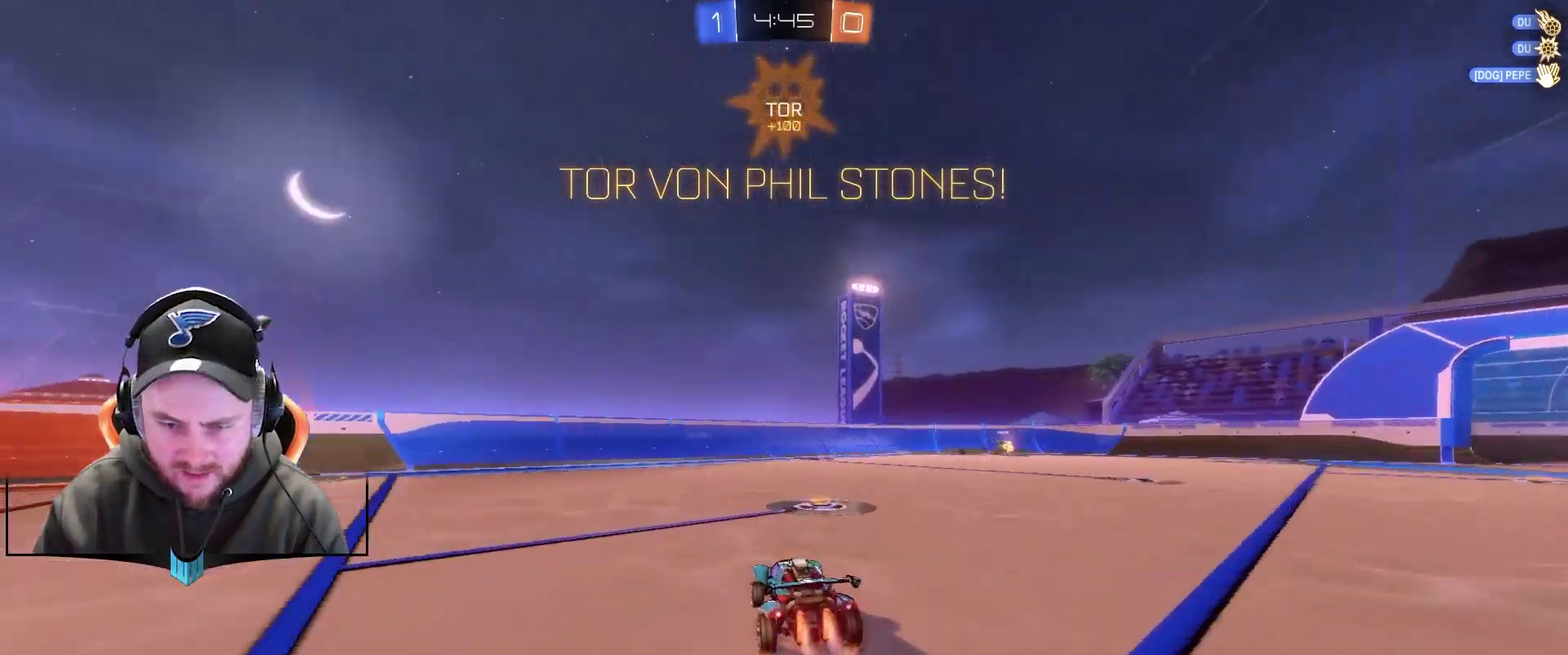
{"buttons": [], "left_stick": "up-right", "right_stick": "center", "events": [[50, "A", "down"], [50, "R2", "up"], [167, "A", "up"], [217, "A", "down"], [350, "A", "up"], [350, "R1", "up"], [417, "A", "down"], [467, "A", "up"]]}
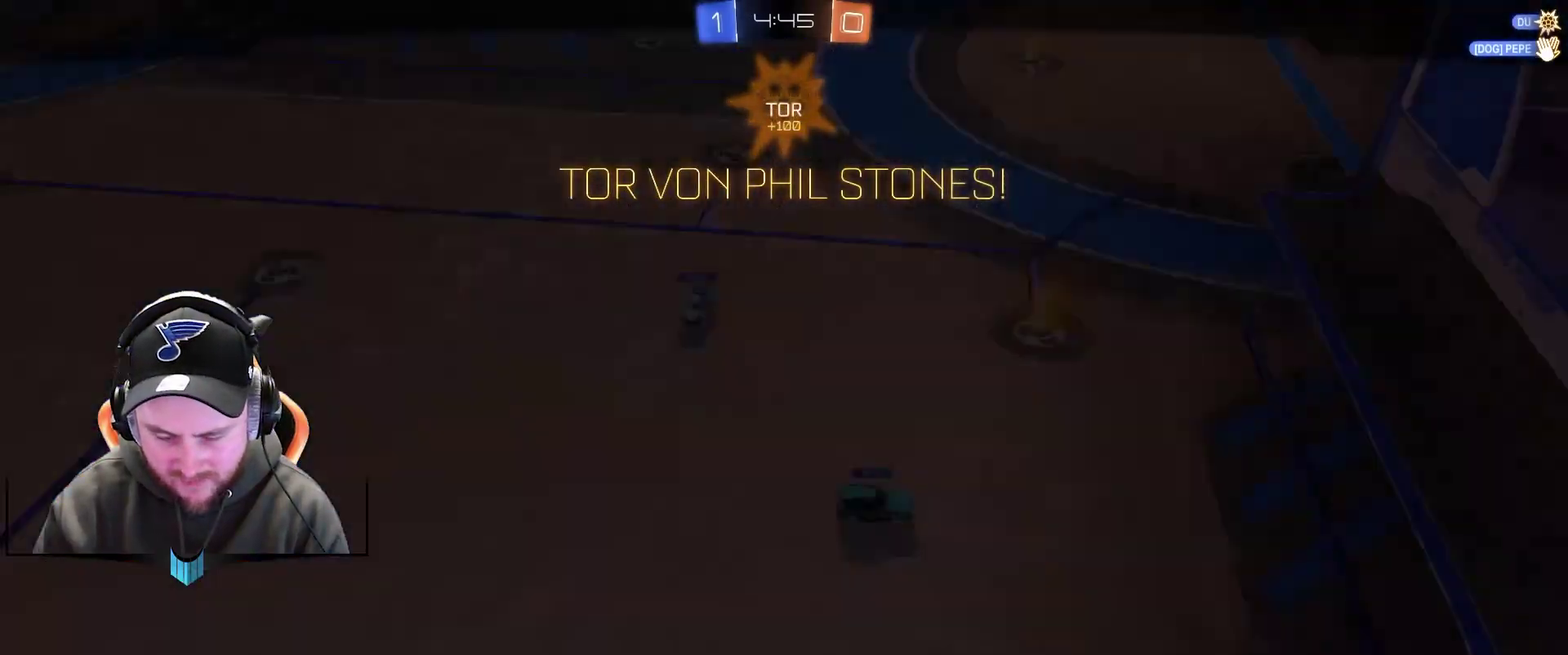
{"buttons": [], "left_stick": "center", "right_stick": "center", "events": [[100, "A", "down"], [167, "A", "up"], [217, "A", "down"], [217, "left_stick", "center"], [283, "A", "up"], [400, "A", "down"], [467, "A", "up"]]}